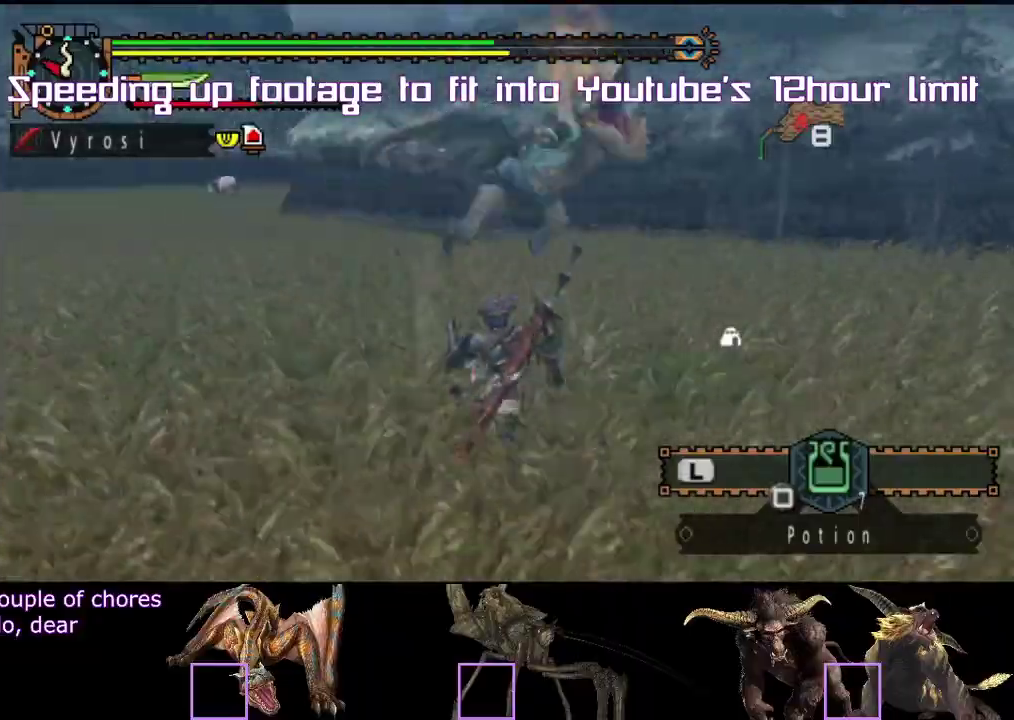
Gameplay with a controller (PlayStation layout); each line is a JSON object with the inputs held at the frame after it. "events" lists button and stick changes between this image and that frame as [ms after this image, input, new state], when the widget could be followed in between. Not read: L3 R2 R3.
{"buttons": [], "left_stick": "center", "right_stick": "center", "events": [[50, "left_stick", "right"], [183, "left_stick", "up"], [467, "TRIANGLE", "down"], [483, "TRIANGLE", "up"], [500, "left_stick", "center"]]}
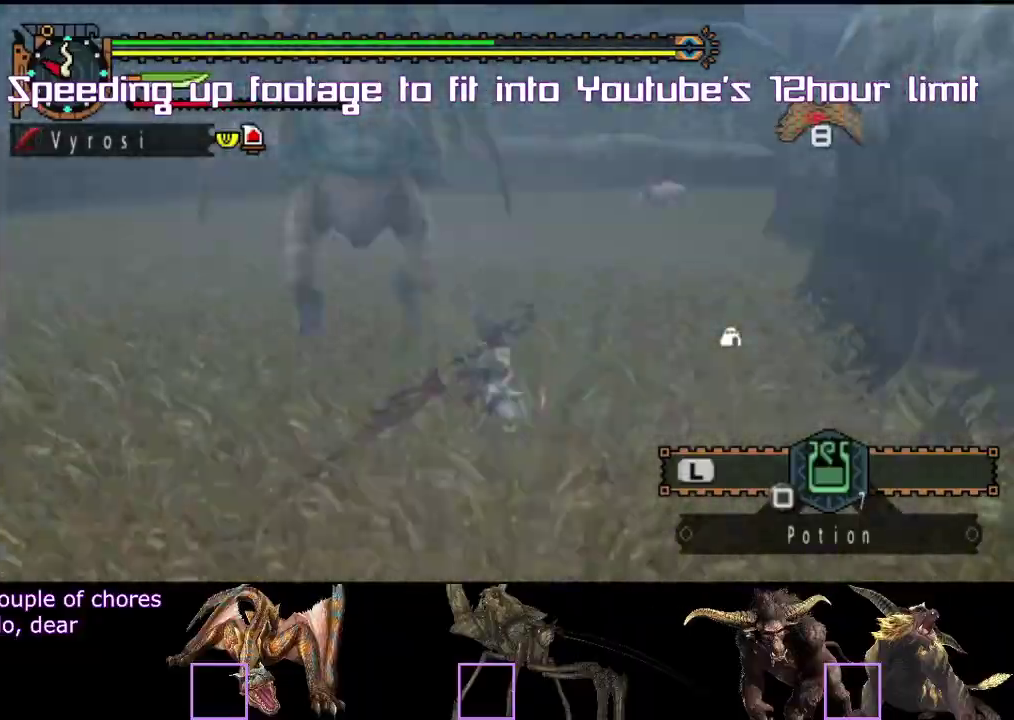
{"buttons": [], "left_stick": "up-right", "right_stick": "center"}
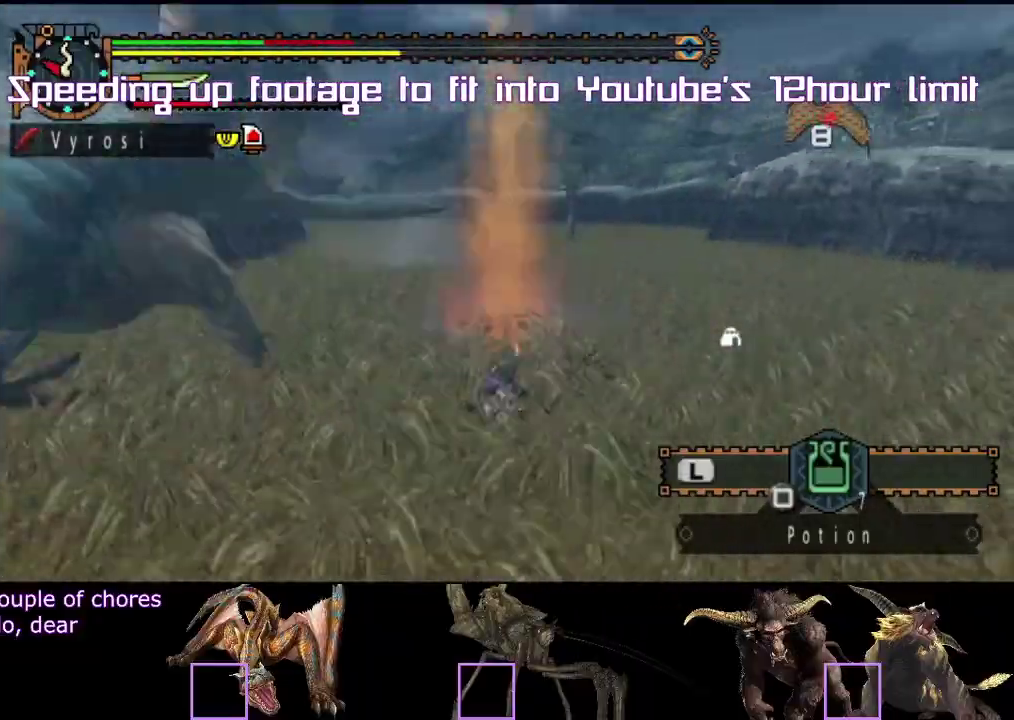
{"buttons": [], "left_stick": "left", "right_stick": "center"}
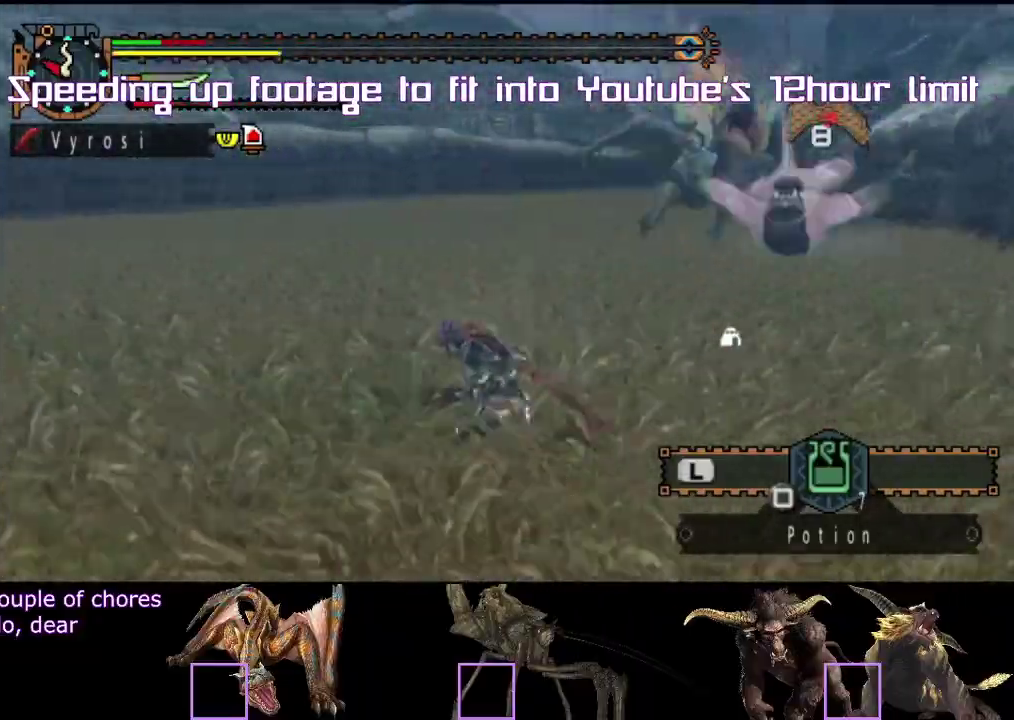
{"buttons": [], "left_stick": "up-right", "right_stick": "left"}
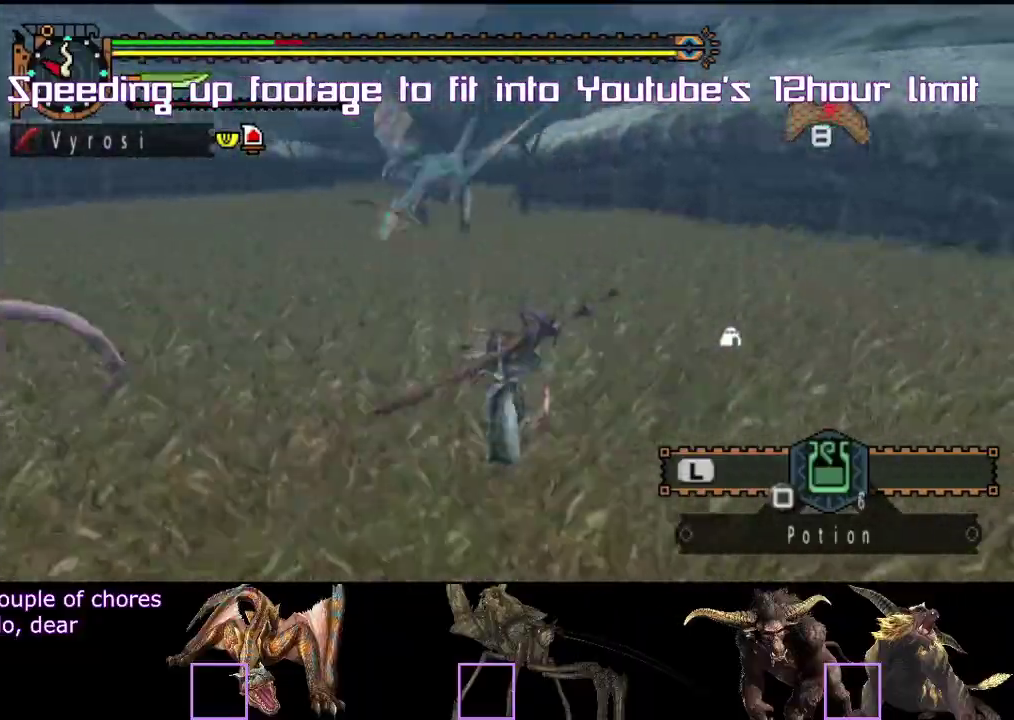
{"buttons": [], "left_stick": "center", "right_stick": "center"}
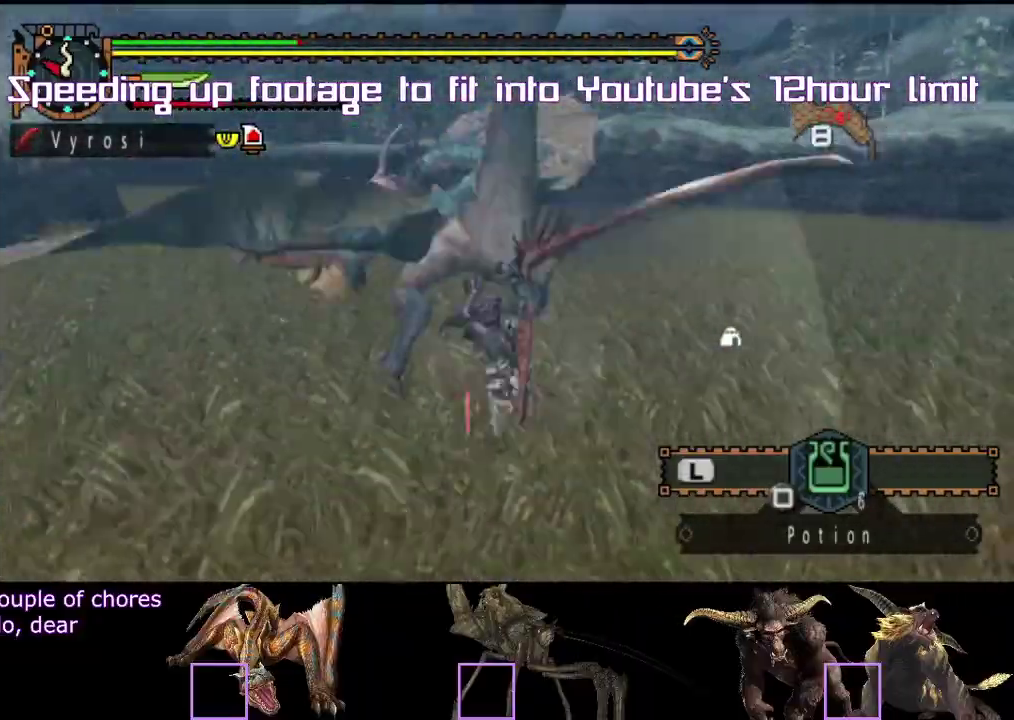
{"buttons": [], "left_stick": "left", "right_stick": "center"}
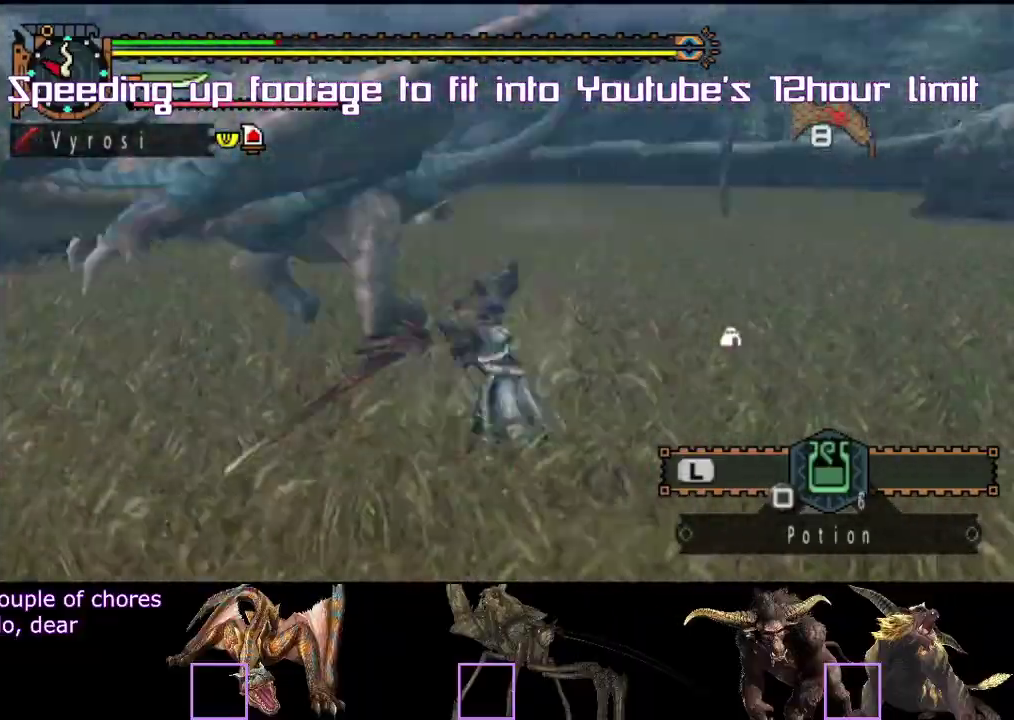
{"buttons": [], "left_stick": "center", "right_stick": "center"}
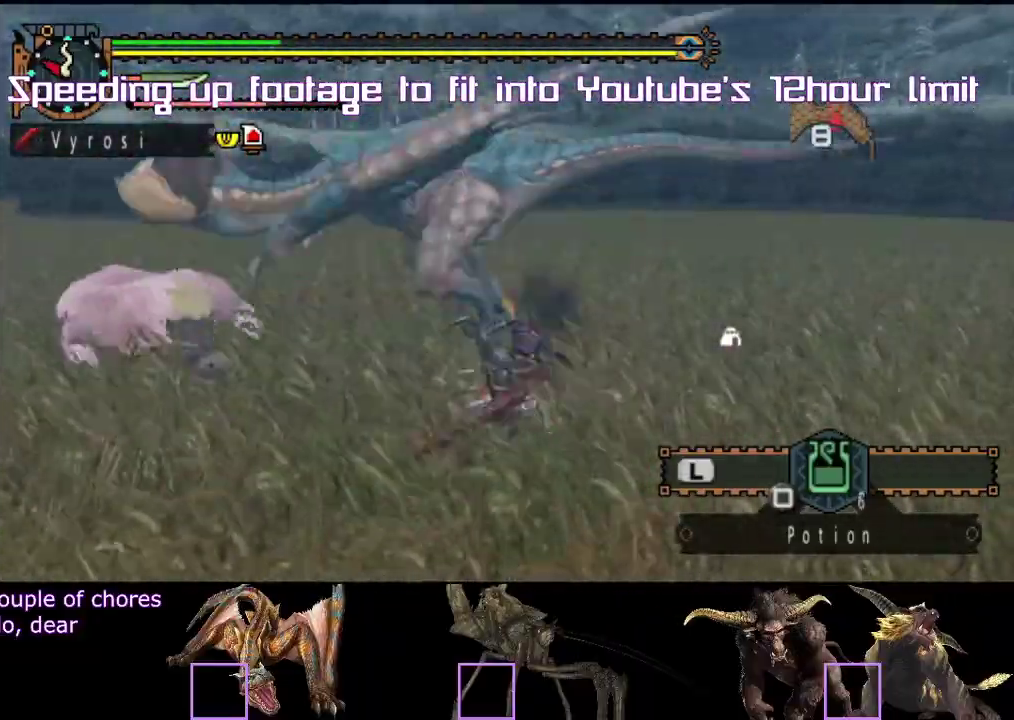
{"buttons": [], "left_stick": "up", "right_stick": "center"}
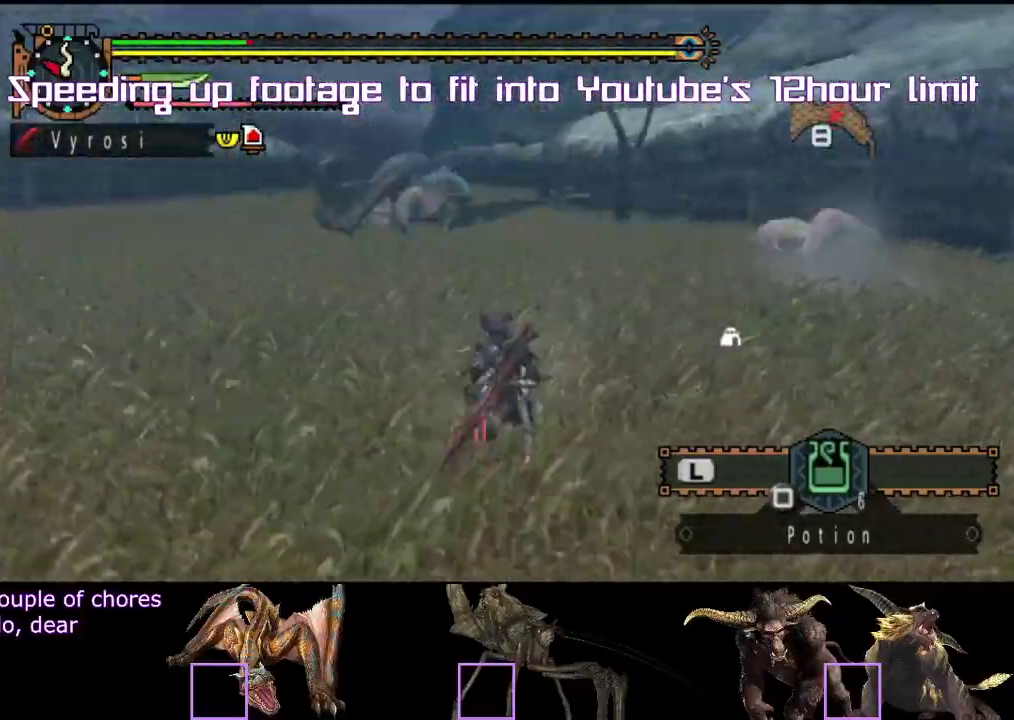
{"buttons": [], "left_stick": "up", "right_stick": "center"}
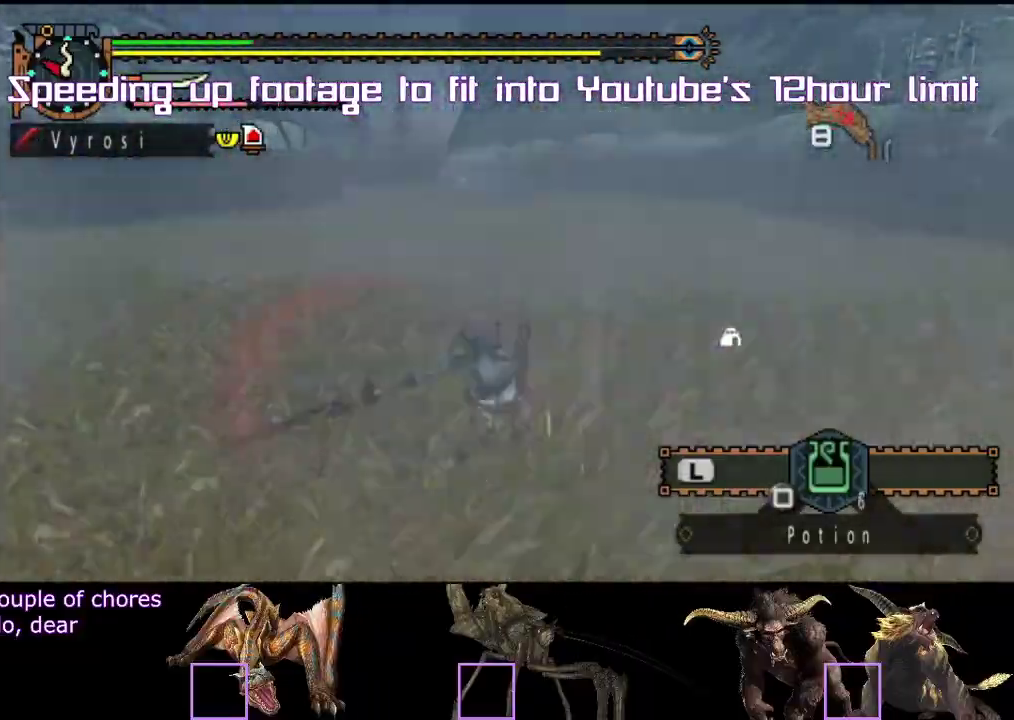
{"buttons": [], "left_stick": "up", "right_stick": "center"}
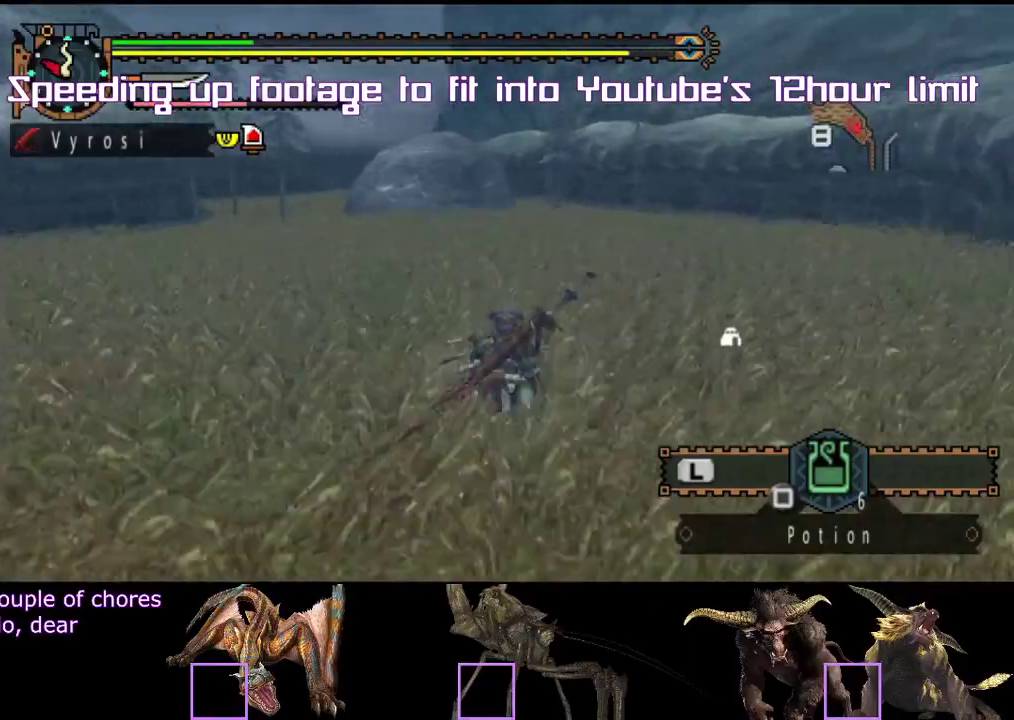
{"buttons": [], "left_stick": "up", "right_stick": "center"}
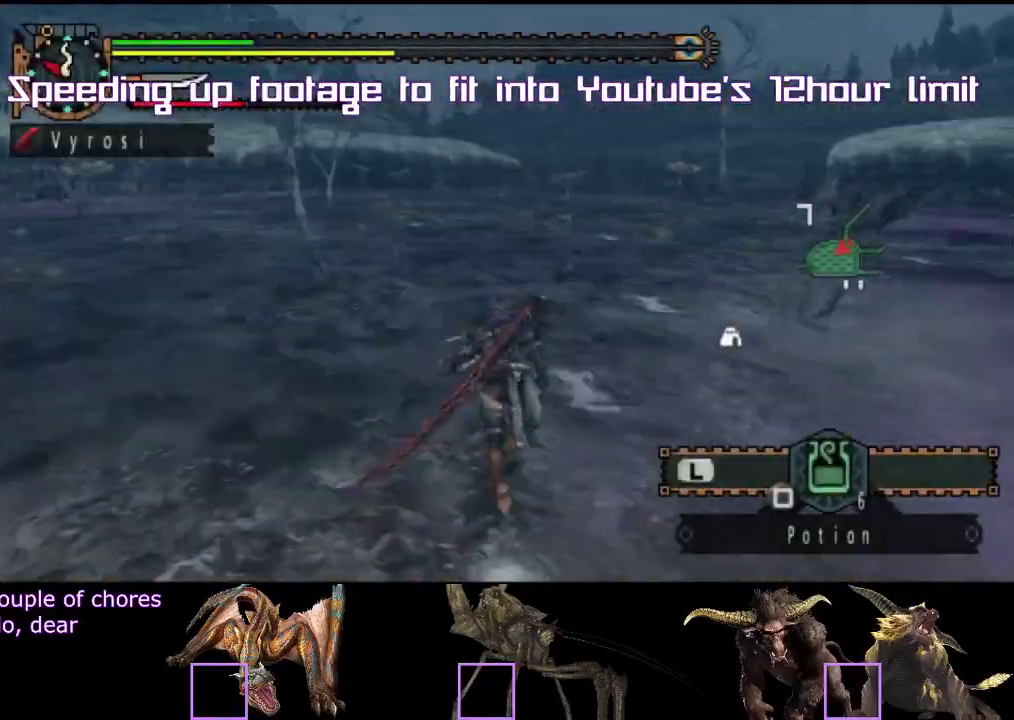
{"buttons": [], "left_stick": "center", "right_stick": "center", "events": [[167, "left_stick", "center"], [317, "left_stick", "up"], [367, "left_stick", "center"], [433, "left_stick", "up-left"], [483, "left_stick", "center"]]}
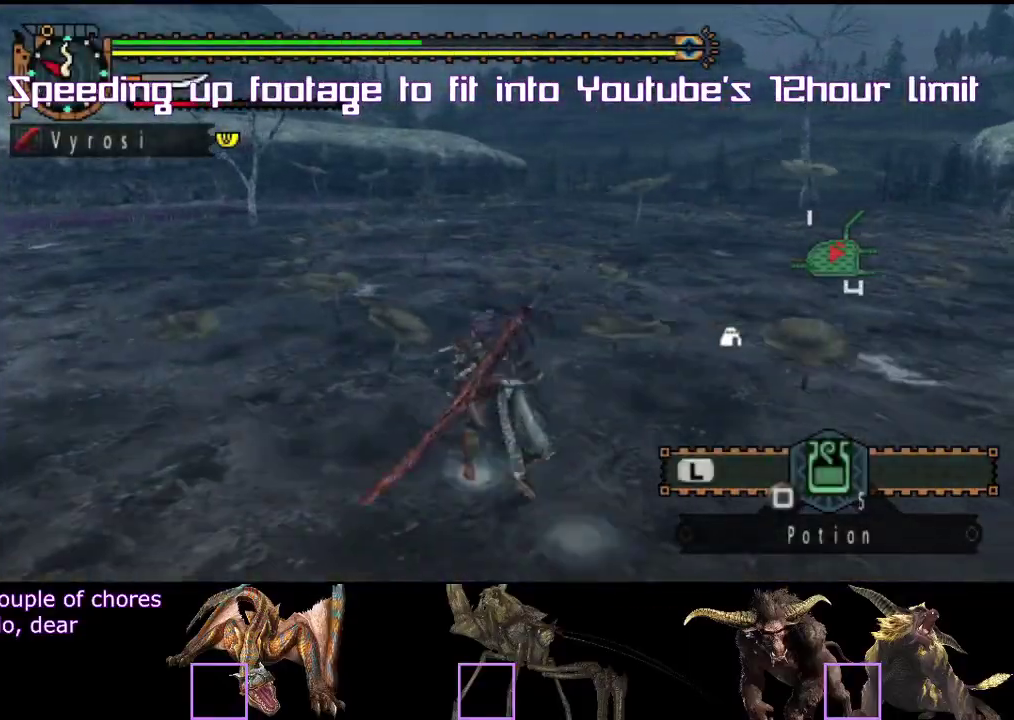
{"buttons": [], "left_stick": "left", "right_stick": "center", "events": [[150, "left_stick", "up"], [333, "left_stick", "left"]]}
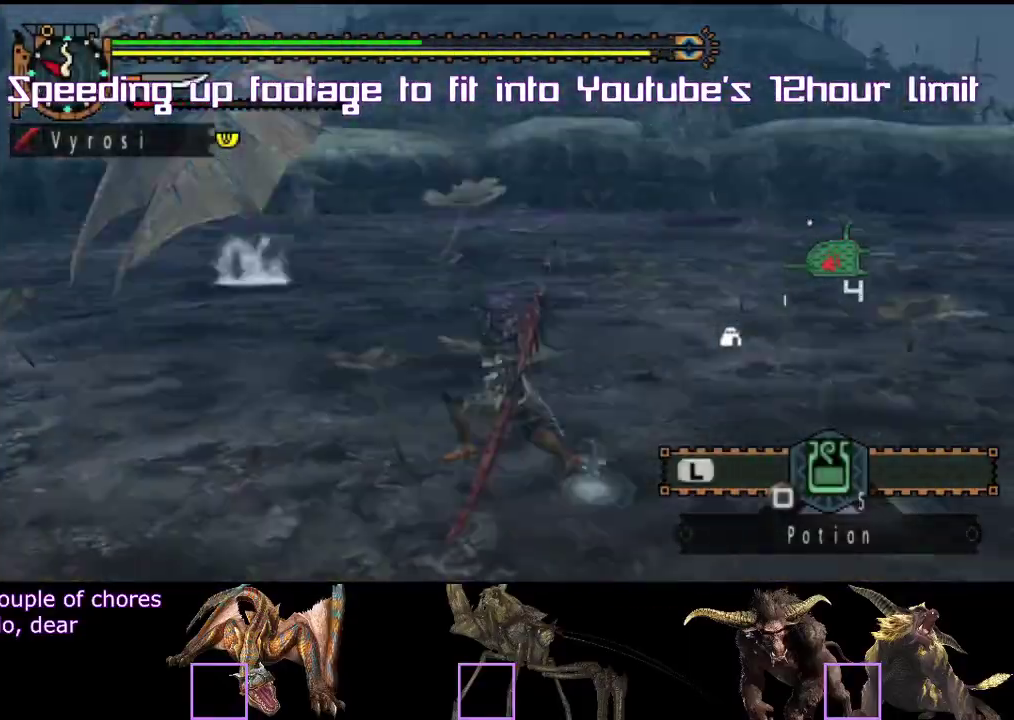
{"buttons": [], "left_stick": "center", "right_stick": "center", "events": [[100, "left_stick", "up"], [133, "TRIANGLE", "down"], [150, "TRIANGLE", "up"], [183, "left_stick", "up-right"], [250, "left_stick", "up-left"], [333, "TRIANGLE", "down"], [333, "left_stick", "up-right"], [350, "TRIANGLE", "up"], [400, "TRIANGLE", "down"], [417, "TRIANGLE", "up"], [417, "left_stick", "center"]]}
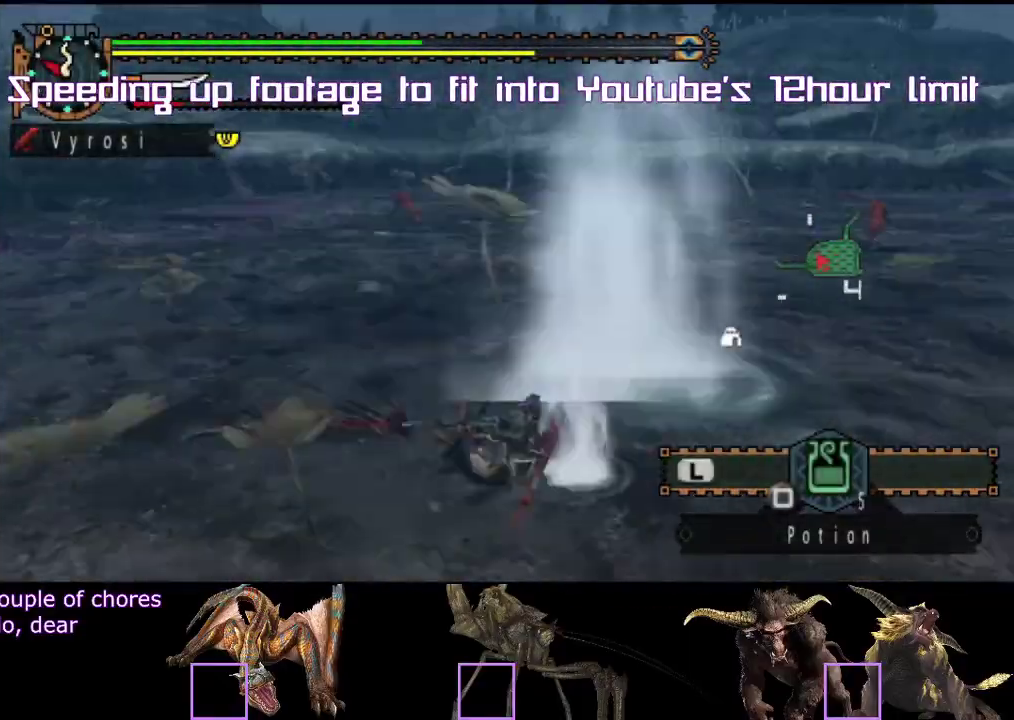
{"buttons": [], "left_stick": "up", "right_stick": "center", "events": [[33, "left_stick", "up"], [100, "SQUARE", "down"], [117, "SQUARE", "up"]]}
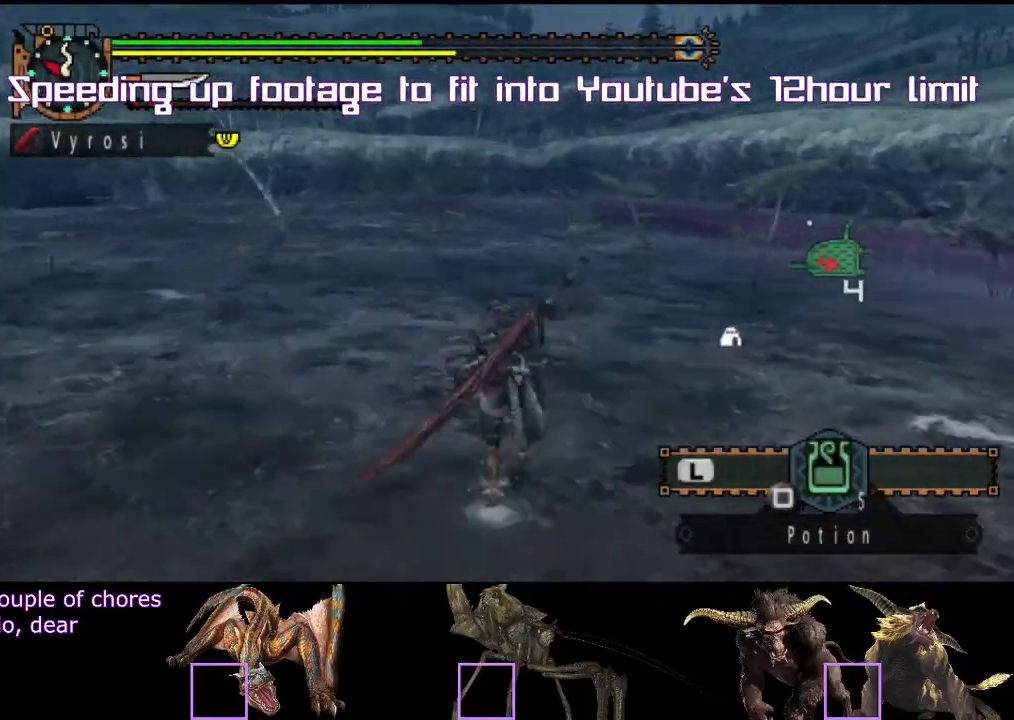
{"buttons": [], "left_stick": "up", "right_stick": "center"}